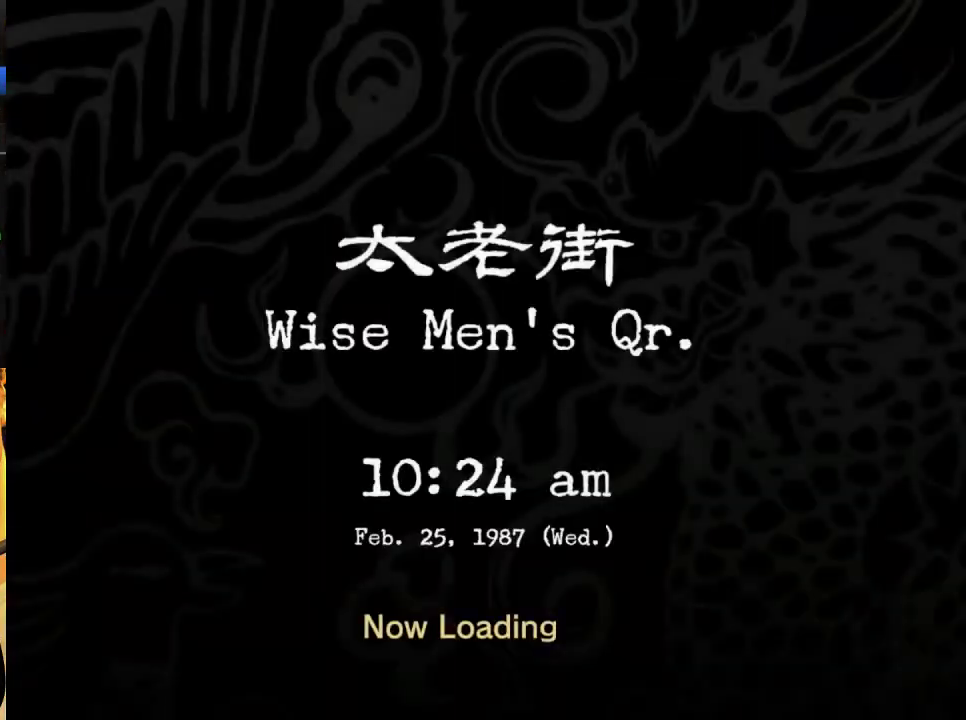
Gameplay with a controller (Xbox layout); each line is a JSON object with the inputs held at the frame after it. "events" lists button and stick changes between this image and that frame as [ms after this image, input, new state], when the widget could be followed in between.
{"buttons": ["L2", "DPAD_LEFT"], "left_stick": "center", "right_stick": "center", "events": [[200, "DPAD_LEFT", "down"]]}
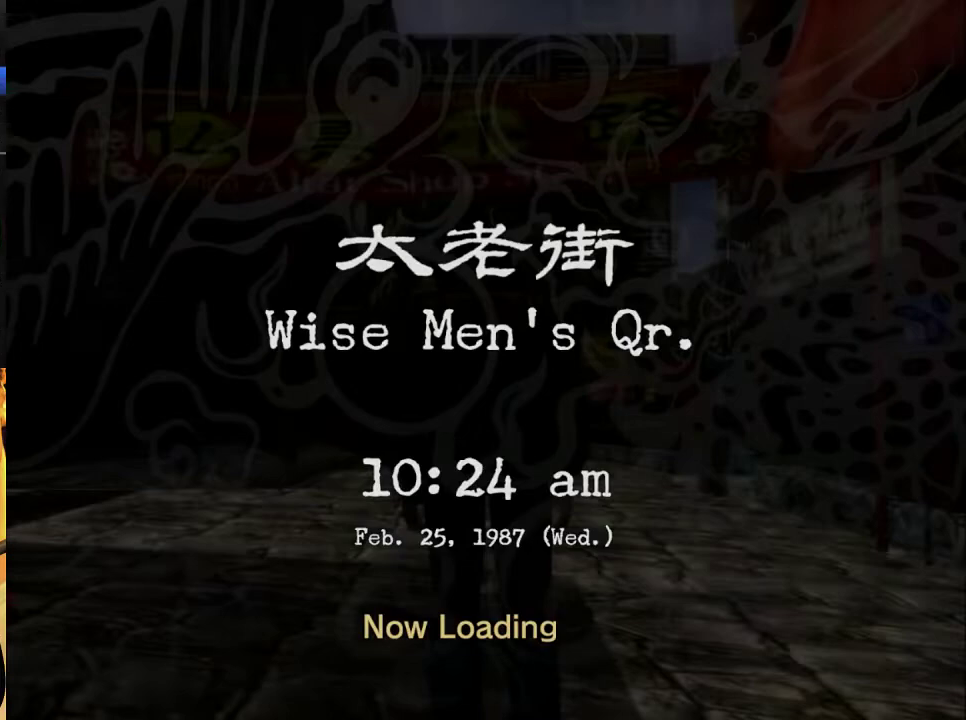
{"buttons": ["L2", "DPAD_LEFT"], "left_stick": "center", "right_stick": "center", "events": []}
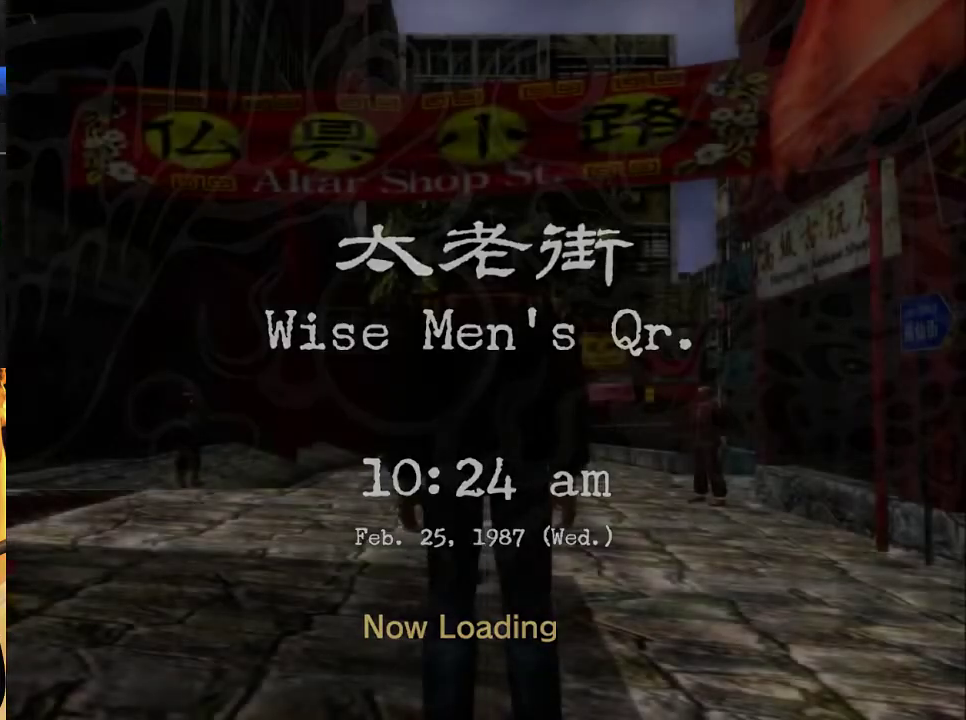
{"buttons": ["L2", "DPAD_LEFT"], "left_stick": "center", "right_stick": "center", "events": []}
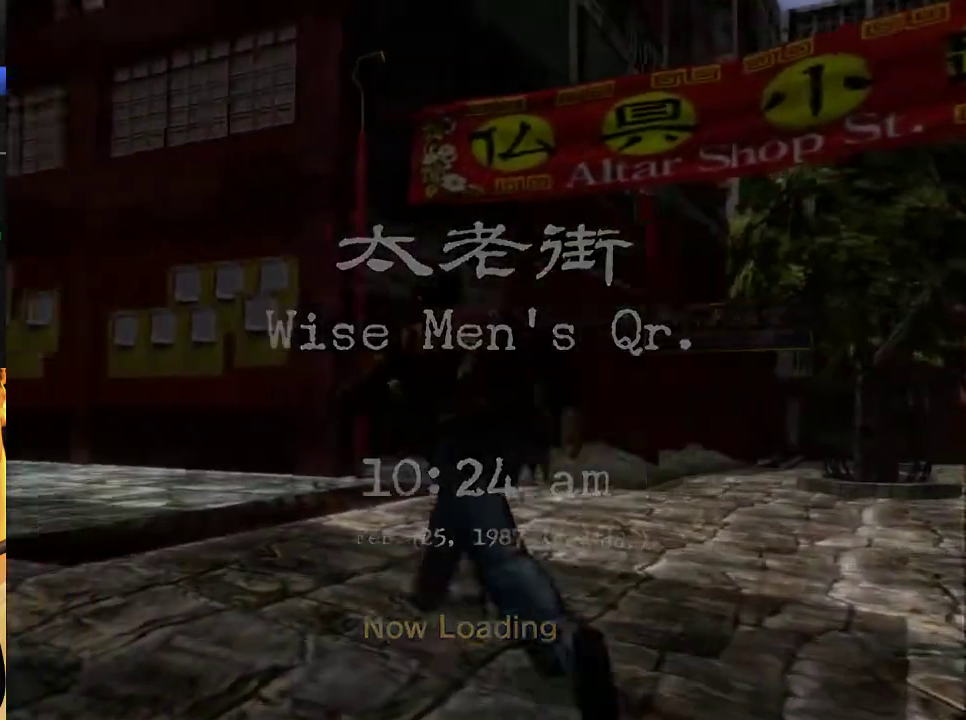
{"buttons": ["L2"], "left_stick": "center", "right_stick": "center", "events": [[100, "DPAD_LEFT", "up"], [333, "DPAD_LEFT", "down"], [467, "DPAD_LEFT", "up"]]}
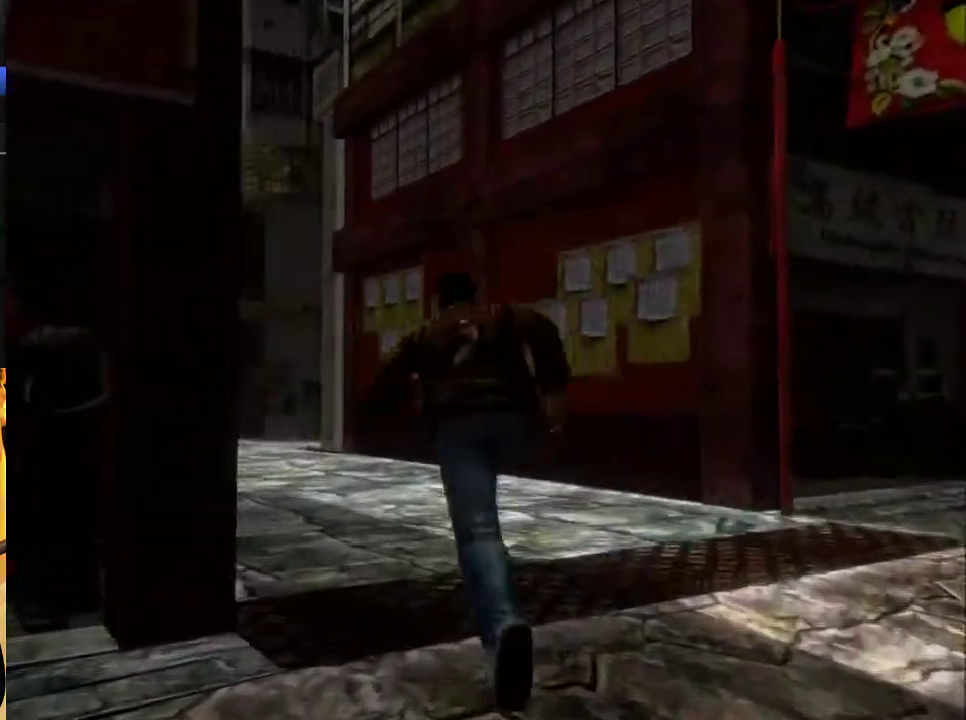
{"buttons": ["L2"], "left_stick": "center", "right_stick": "center", "events": [[67, "DPAD_LEFT", "down"], [167, "DPAD_LEFT", "up"], [333, "DPAD_LEFT", "down"], [433, "DPAD_LEFT", "up"]]}
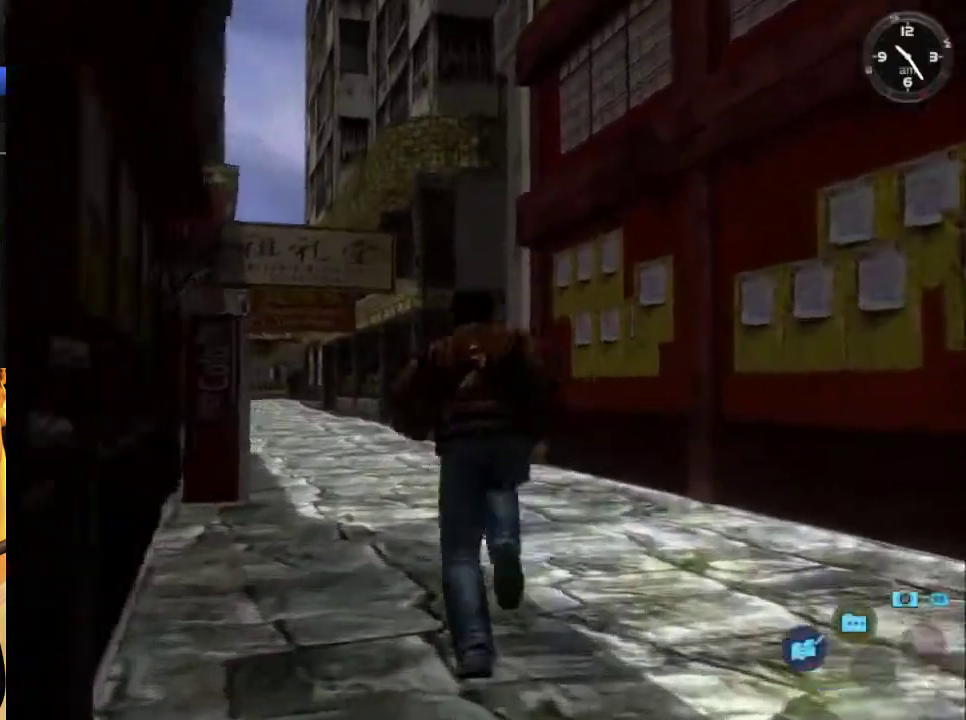
{"buttons": ["L2"], "left_stick": "center", "right_stick": "center", "events": []}
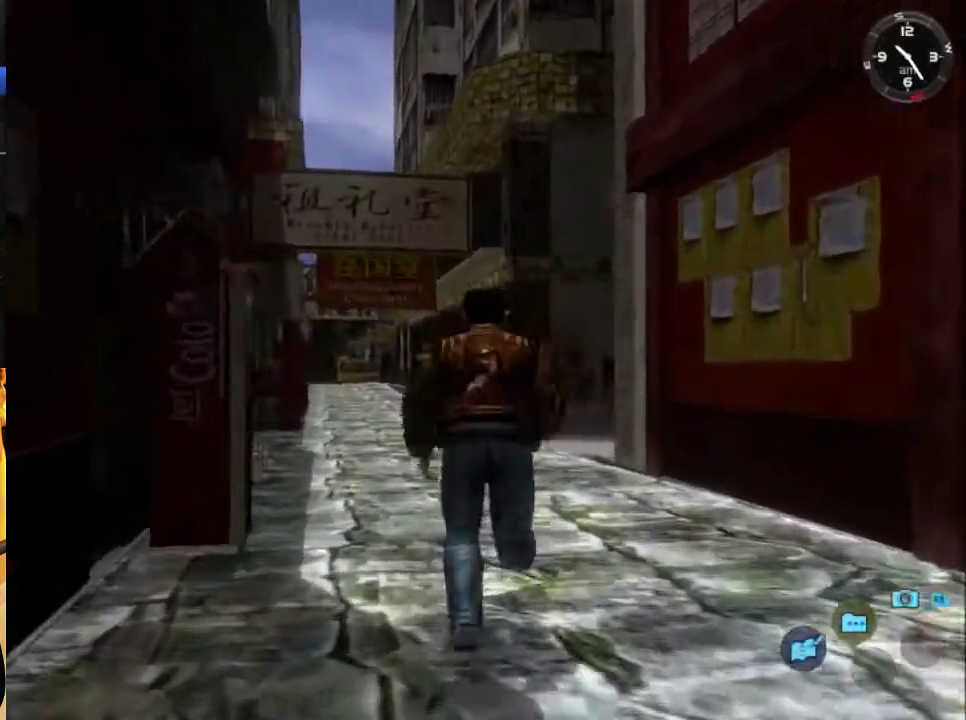
{"buttons": ["L2"], "left_stick": "center", "right_stick": "center", "events": [[100, "DPAD_RIGHT", "down"], [167, "DPAD_RIGHT", "up"], [367, "DPAD_RIGHT", "down"], [467, "DPAD_RIGHT", "up"]]}
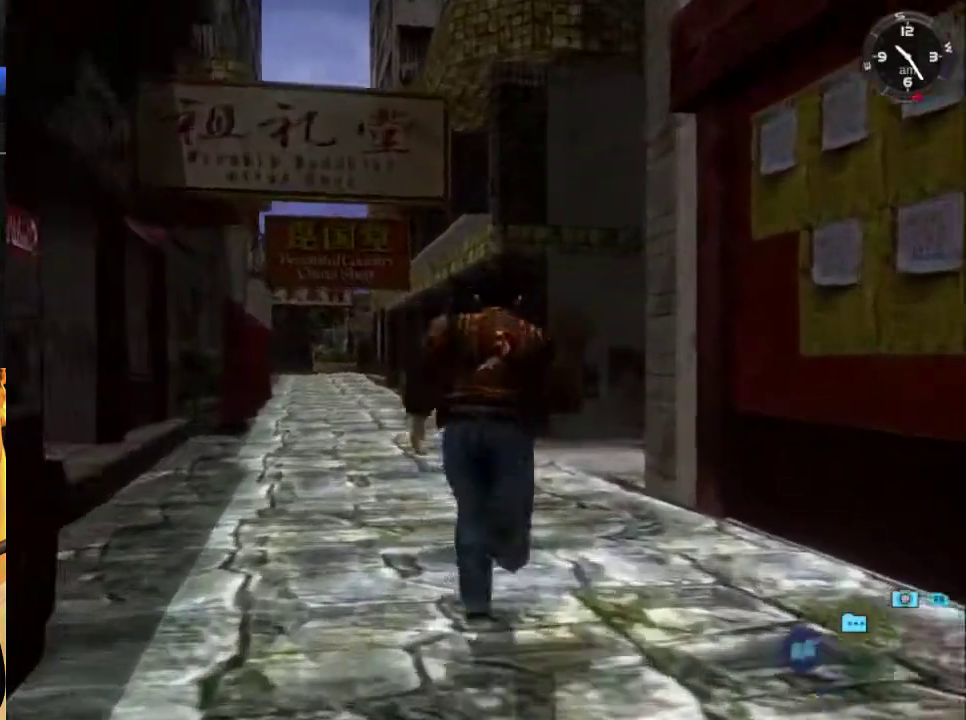
{"buttons": ["L2"], "left_stick": "center", "right_stick": "center", "events": [[400, "DPAD_RIGHT", "down"], [467, "DPAD_RIGHT", "up"]]}
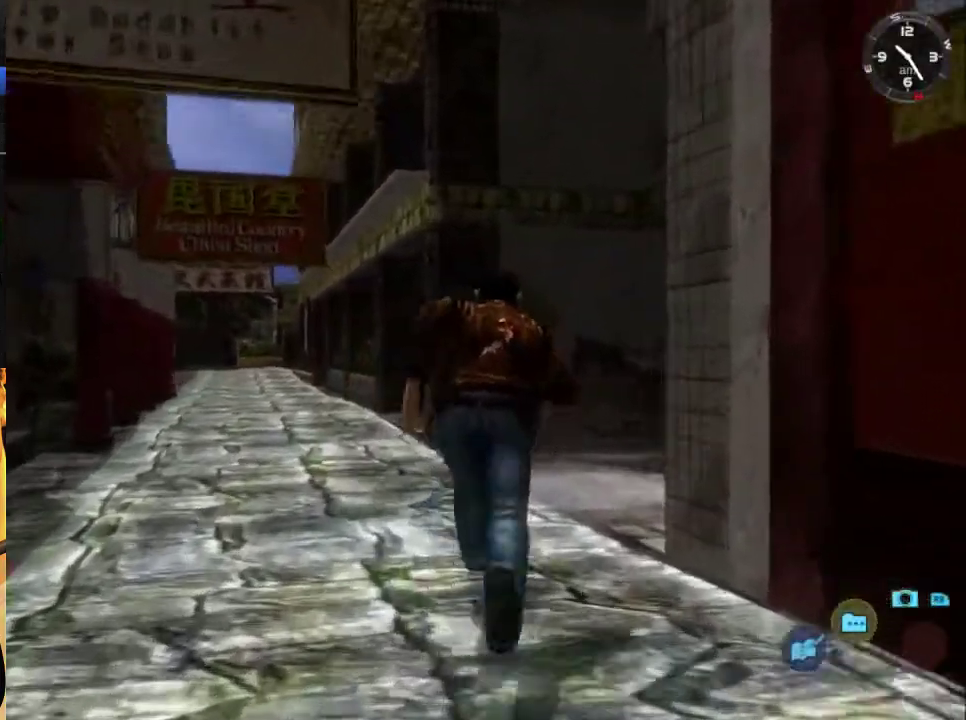
{"buttons": ["L2", "DPAD_DOWN", "DPAD_RIGHT"], "left_stick": "center", "right_stick": "center", "events": [[233, "DPAD_RIGHT", "down"], [267, "DPAD_DOWN", "down"]]}
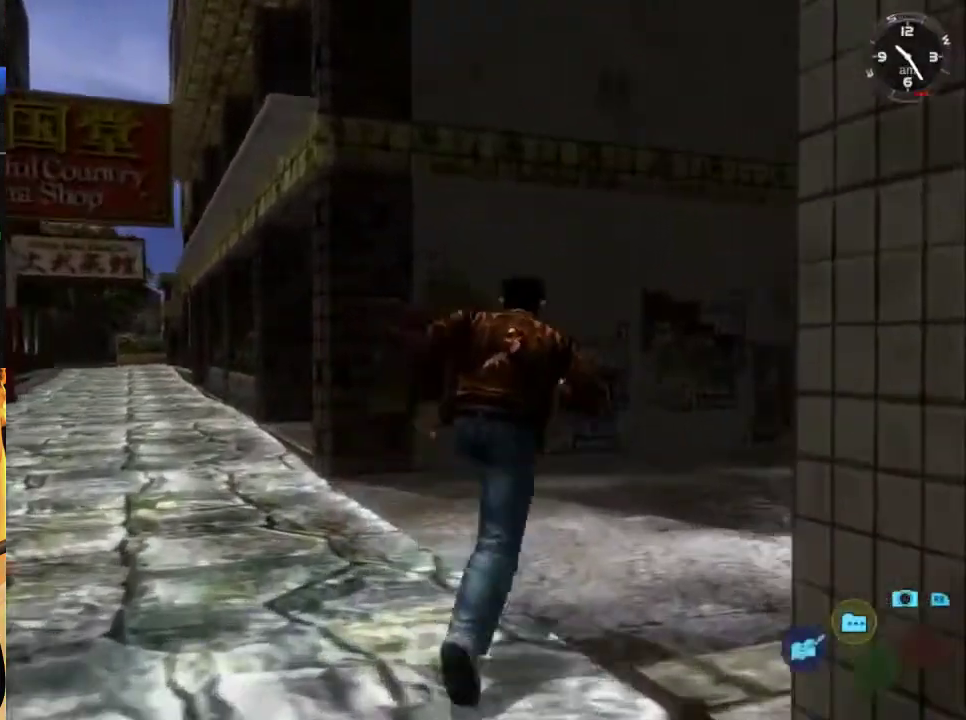
{"buttons": ["L2"], "left_stick": "center", "right_stick": "center", "events": [[233, "DPAD_DOWN", "up"], [233, "DPAD_RIGHT", "up"], [433, "DPAD_LEFT", "down"], [500, "DPAD_LEFT", "up"]]}
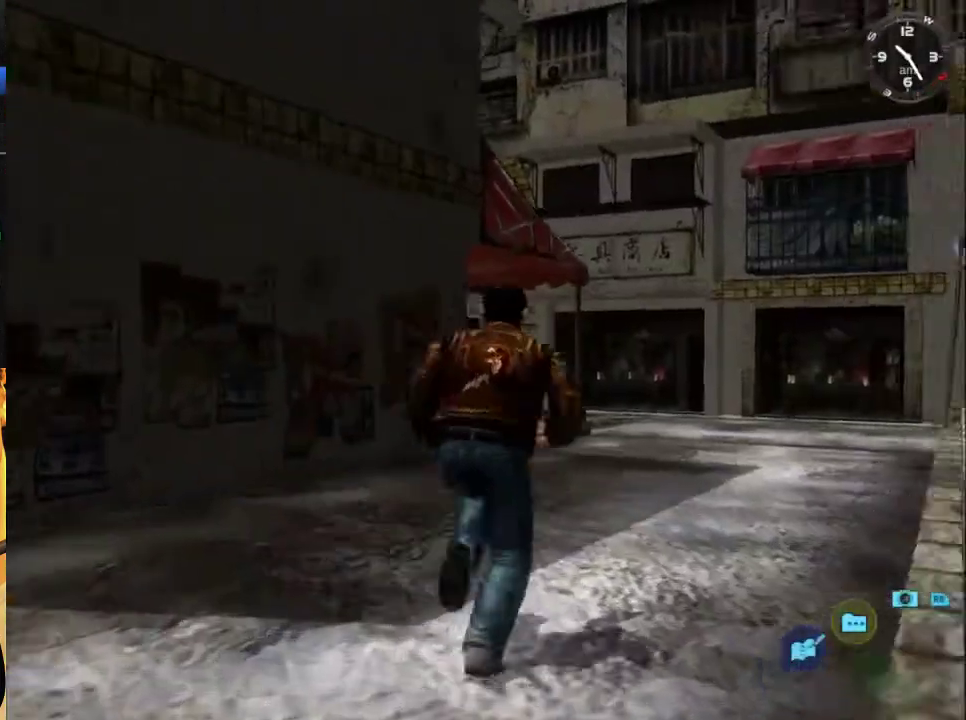
{"buttons": ["L2"], "left_stick": "center", "right_stick": "center", "events": []}
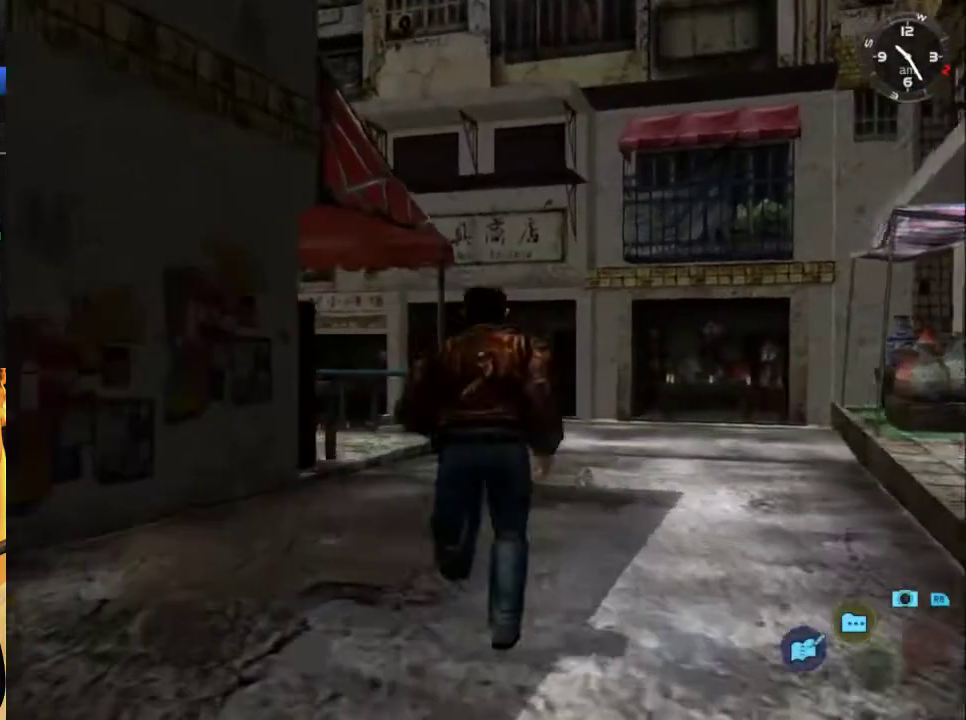
{"buttons": ["L2"], "left_stick": "center", "right_stick": "center", "events": []}
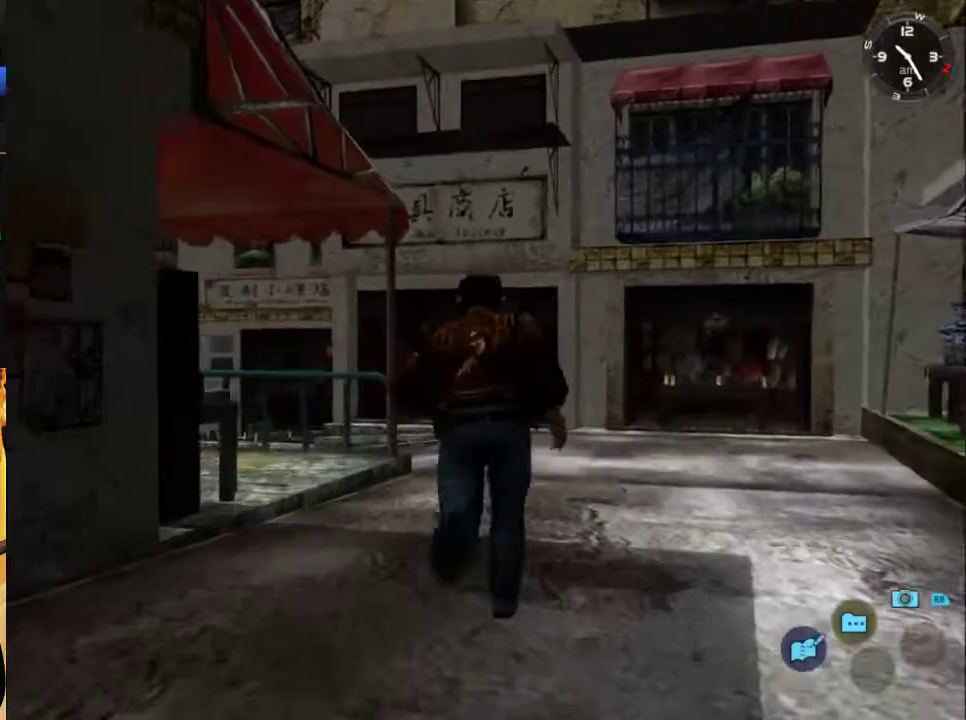
{"buttons": ["L2"], "left_stick": "center", "right_stick": "center", "events": []}
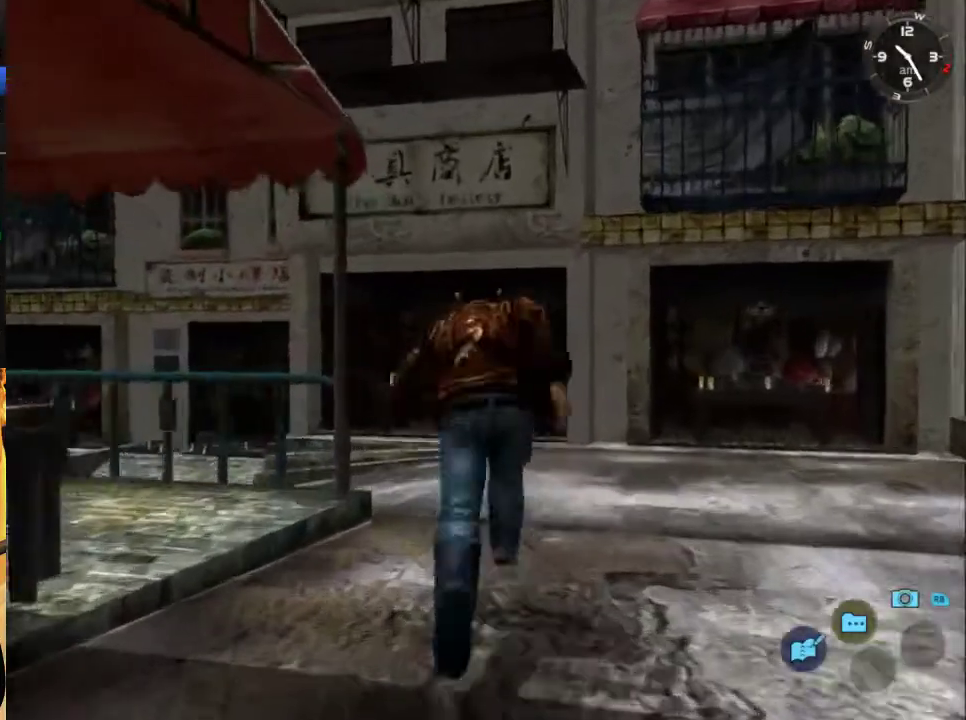
{"buttons": ["L2", "DPAD_DOWN", "DPAD_LEFT"], "left_stick": "center", "right_stick": "center", "events": [[400, "DPAD_DOWN", "down"], [400, "DPAD_LEFT", "down"]]}
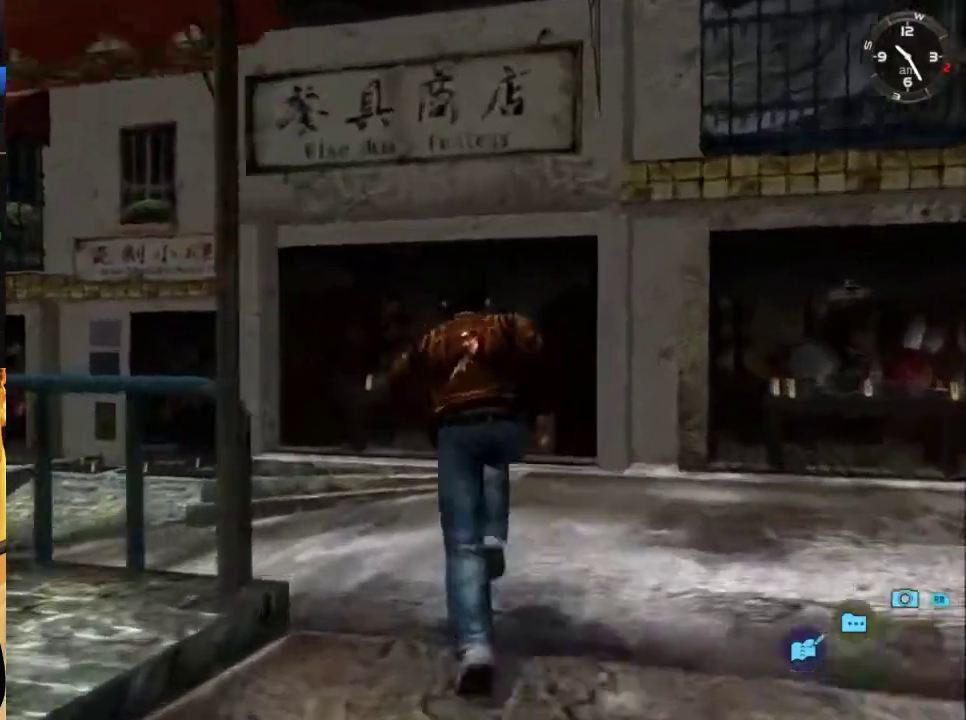
{"buttons": ["L2"], "left_stick": "center", "right_stick": "center", "events": [[367, "DPAD_DOWN", "up"], [367, "DPAD_LEFT", "up"]]}
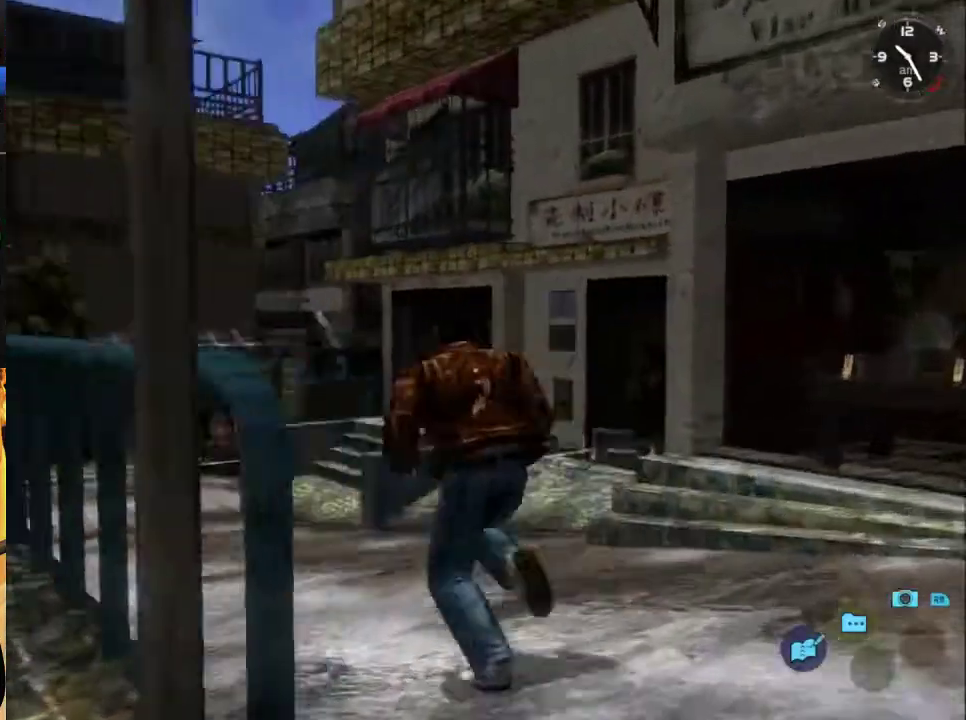
{"buttons": ["L2"], "left_stick": "center", "right_stick": "center", "events": [[300, "DPAD_RIGHT", "down"], [400, "DPAD_RIGHT", "up"]]}
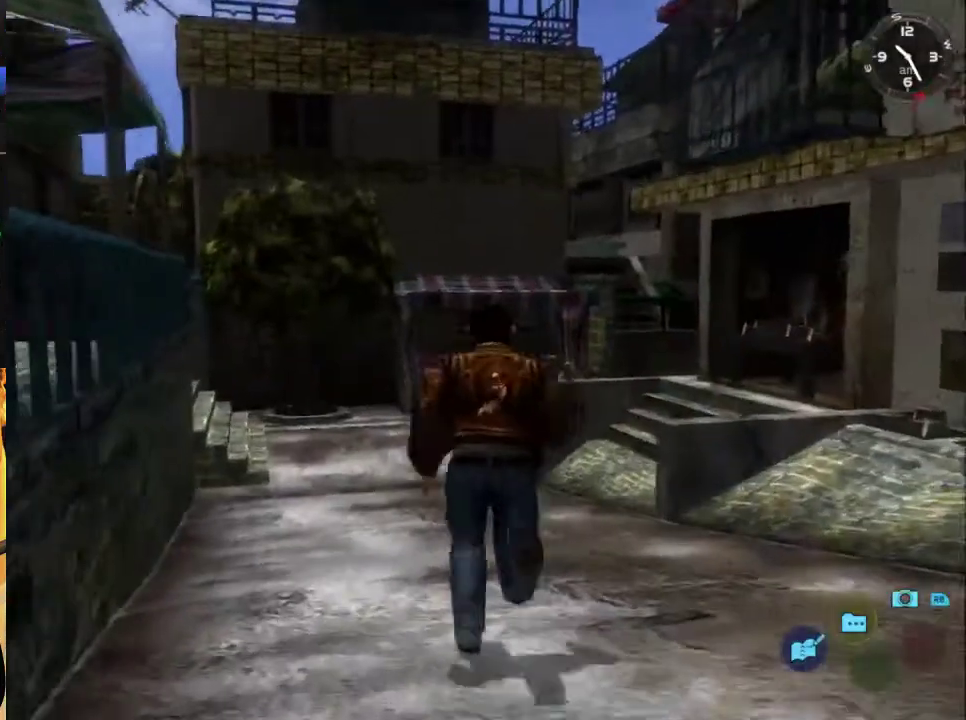
{"buttons": ["L2"], "left_stick": "center", "right_stick": "center", "events": []}
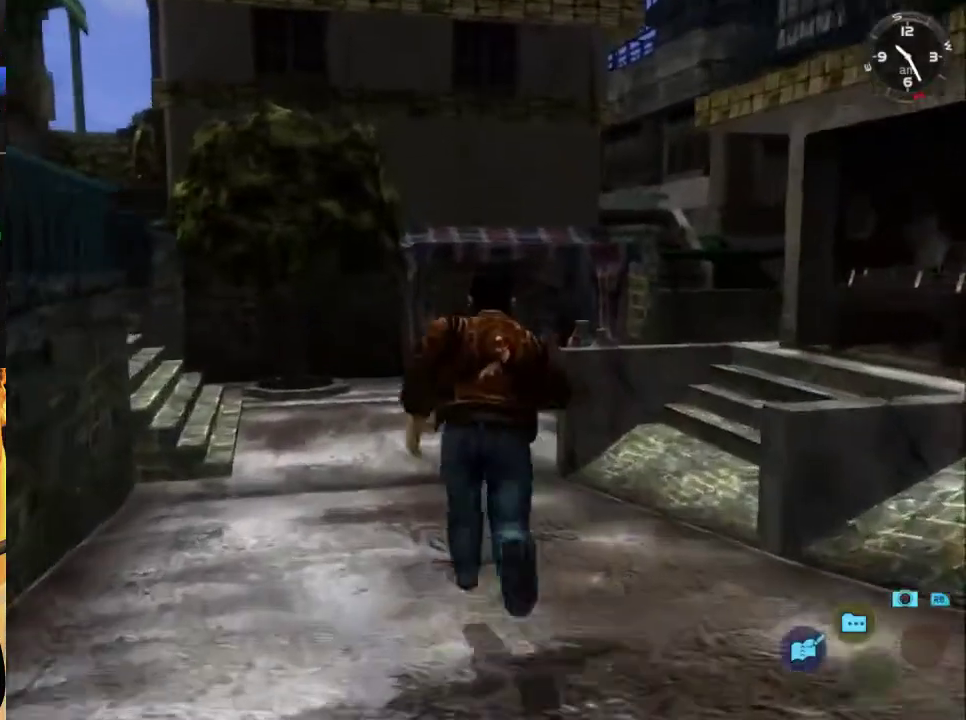
{"buttons": ["L2"], "left_stick": "center", "right_stick": "center", "events": []}
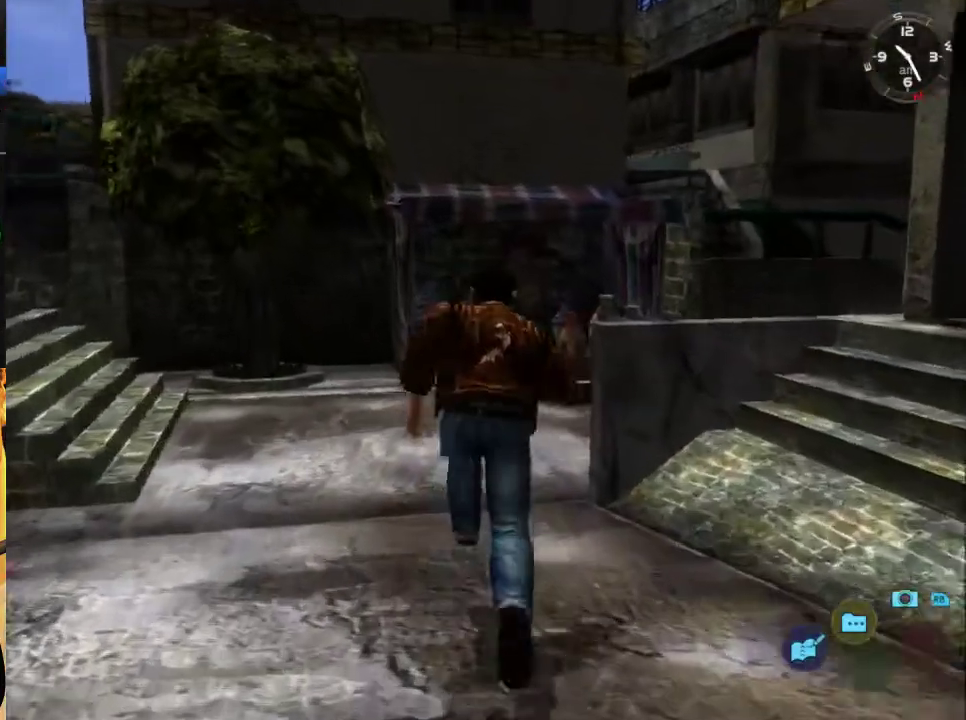
{"buttons": ["L2"], "left_stick": "center", "right_stick": "center", "events": []}
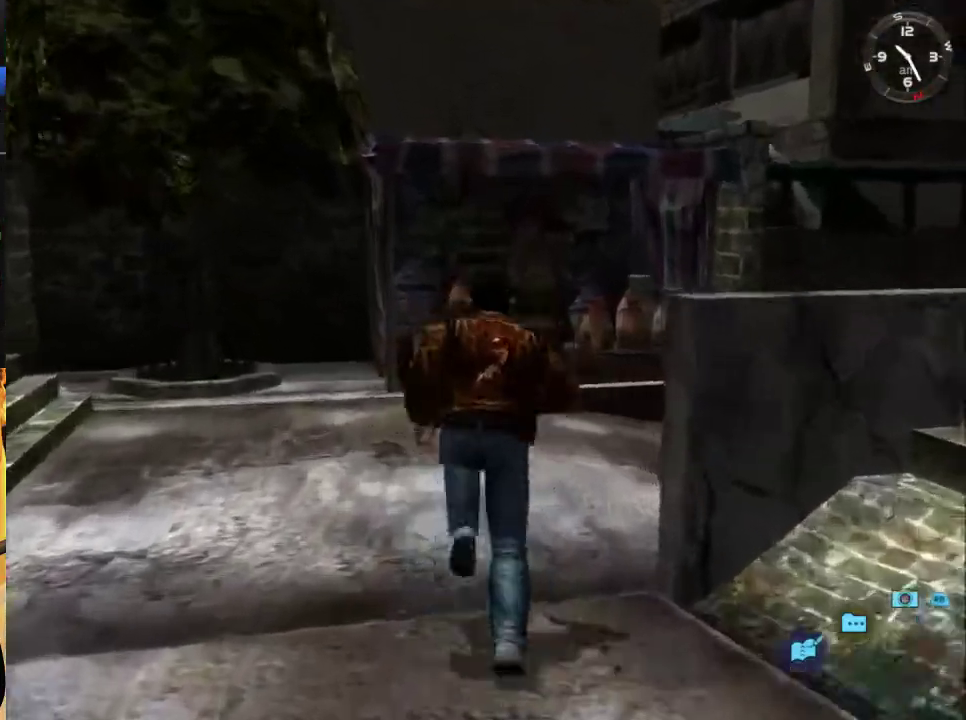
{"buttons": ["L2"], "left_stick": "center", "right_stick": "center", "events": [[33, "DPAD_DOWN", "down"], [33, "DPAD_RIGHT", "down"], [500, "DPAD_DOWN", "up"], [500, "DPAD_RIGHT", "up"]]}
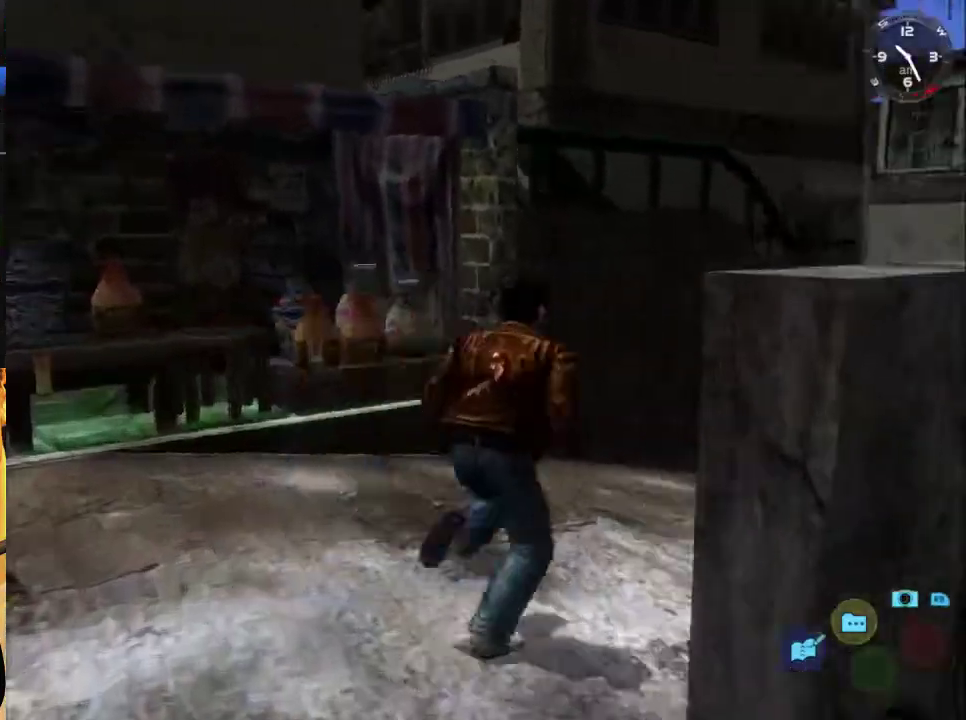
{"buttons": ["L2", "DPAD_RIGHT"], "left_stick": "center", "right_stick": "center", "events": [[500, "DPAD_RIGHT", "down"]]}
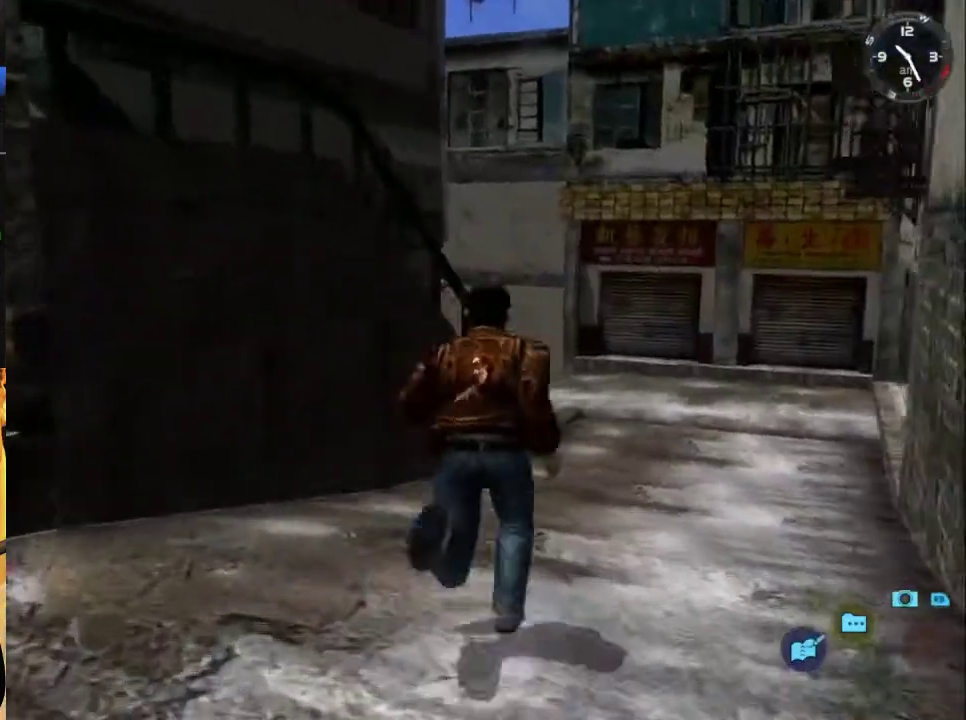
{"buttons": ["L2"], "left_stick": "center", "right_stick": "center", "events": [[100, "DPAD_RIGHT", "up"], [367, "DPAD_LEFT", "down"], [500, "DPAD_LEFT", "up"]]}
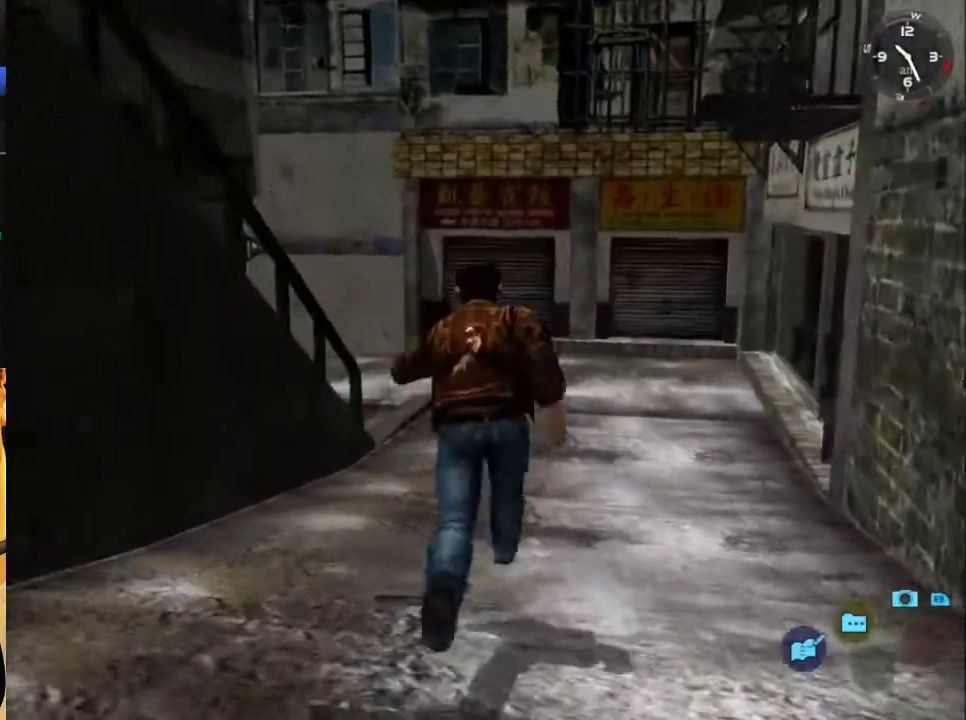
{"buttons": ["L2"], "left_stick": "center", "right_stick": "center", "events": [[267, "DPAD_LEFT", "down"], [367, "DPAD_LEFT", "up"]]}
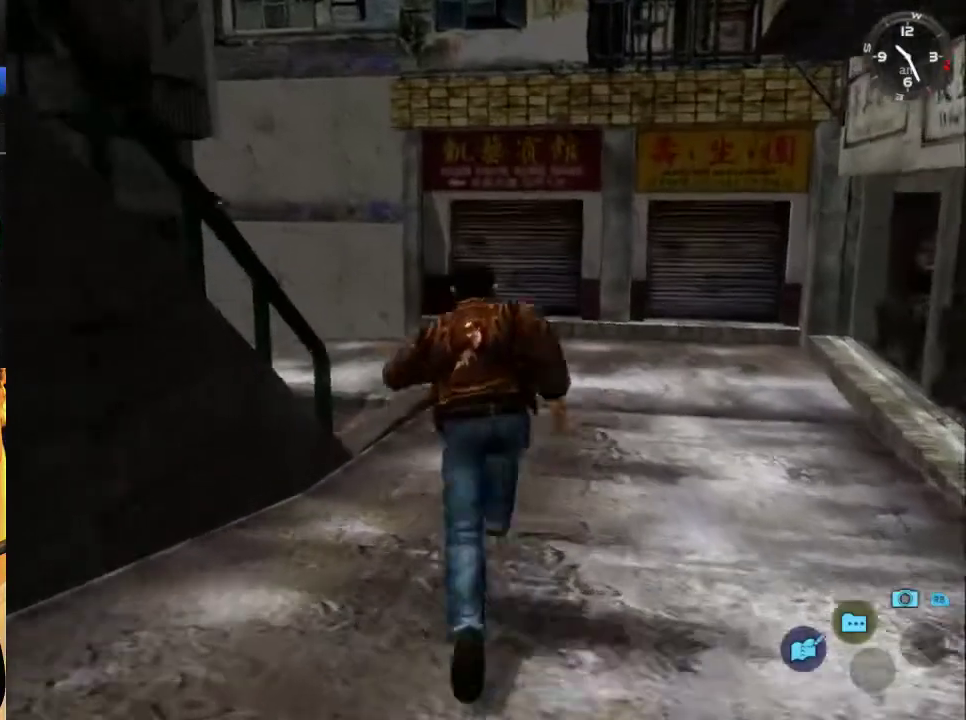
{"buttons": ["L2"], "left_stick": "center", "right_stick": "center", "events": [[200, "DPAD_LEFT", "down"], [300, "DPAD_LEFT", "up"]]}
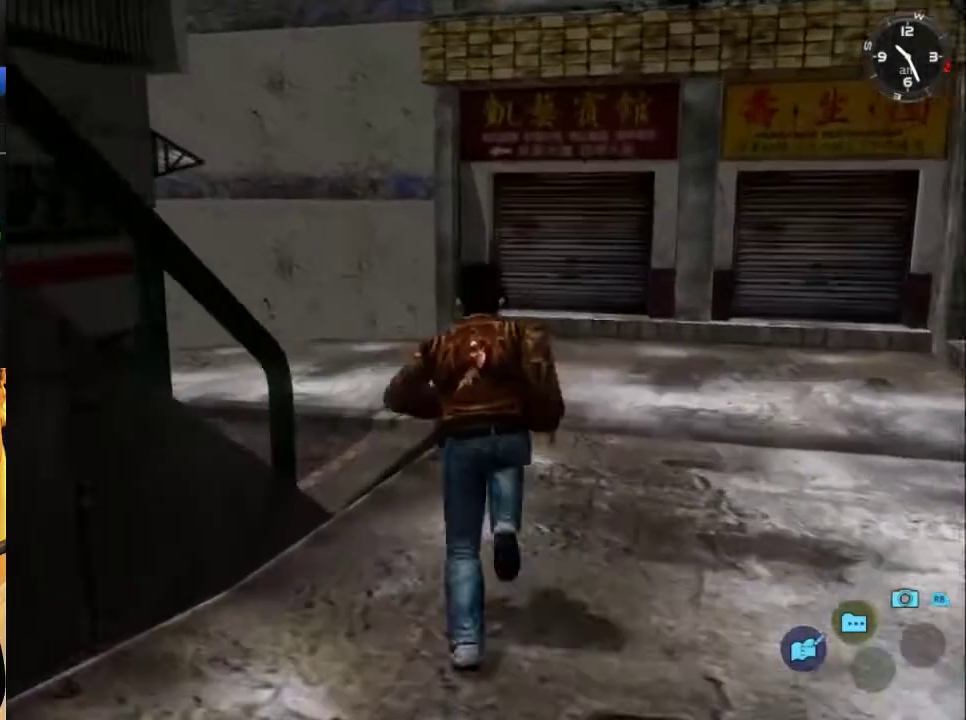
{"buttons": ["L2", "DPAD_LEFT"], "left_stick": "center", "right_stick": "center", "events": [[67, "DPAD_LEFT", "down"], [267, "DPAD_LEFT", "up"], [333, "DPAD_LEFT", "down"]]}
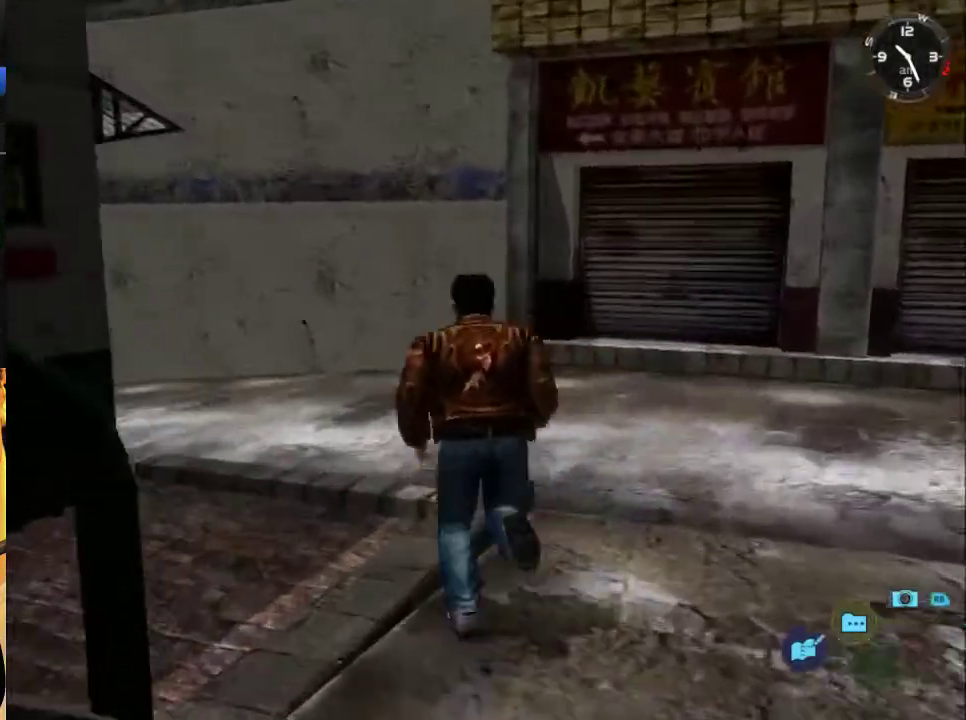
{"buttons": ["L2", "DPAD_LEFT"], "left_stick": "center", "right_stick": "center", "events": [[367, "DPAD_LEFT", "up"], [467, "DPAD_LEFT", "down"]]}